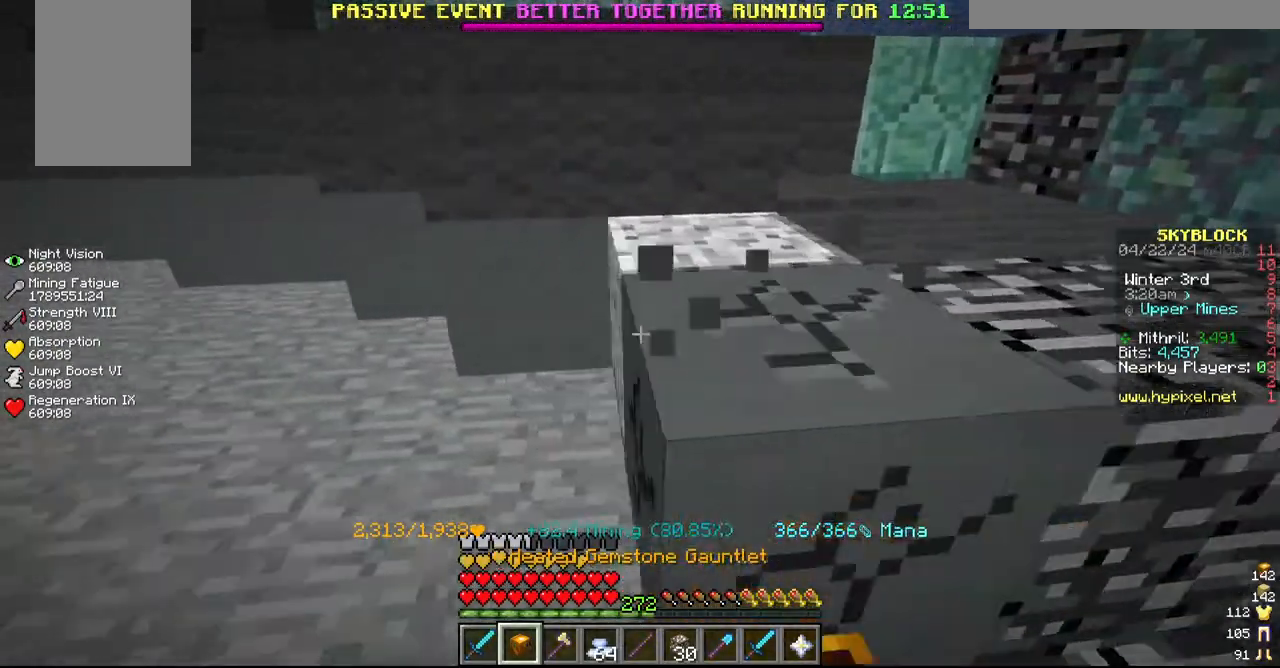
Gameplay with keyboard and mouse; each line is a JSON object with the keys and mouse buttons held at the frame after it. "events" lists presses ("down") and releases ("up") of "a", "d", "s", "w", "mouse_left" and "mouse_right" between this image and that frame as [ms after this image, input, new state], when the widget could be followed in between. "mouse_left", "mouse_right" = the "left", "right" buttons of the "mouse" list. No other keys are recorded. Fast repeated clicks can show as one long hold. Mouse movement is not recorded.
{"keys": [], "mouse": ["left"], "events": [[50, "w", "down"], [150, "a", "up"], [267, "a", "down"], [317, "w", "up"], [434, "a", "up"]]}
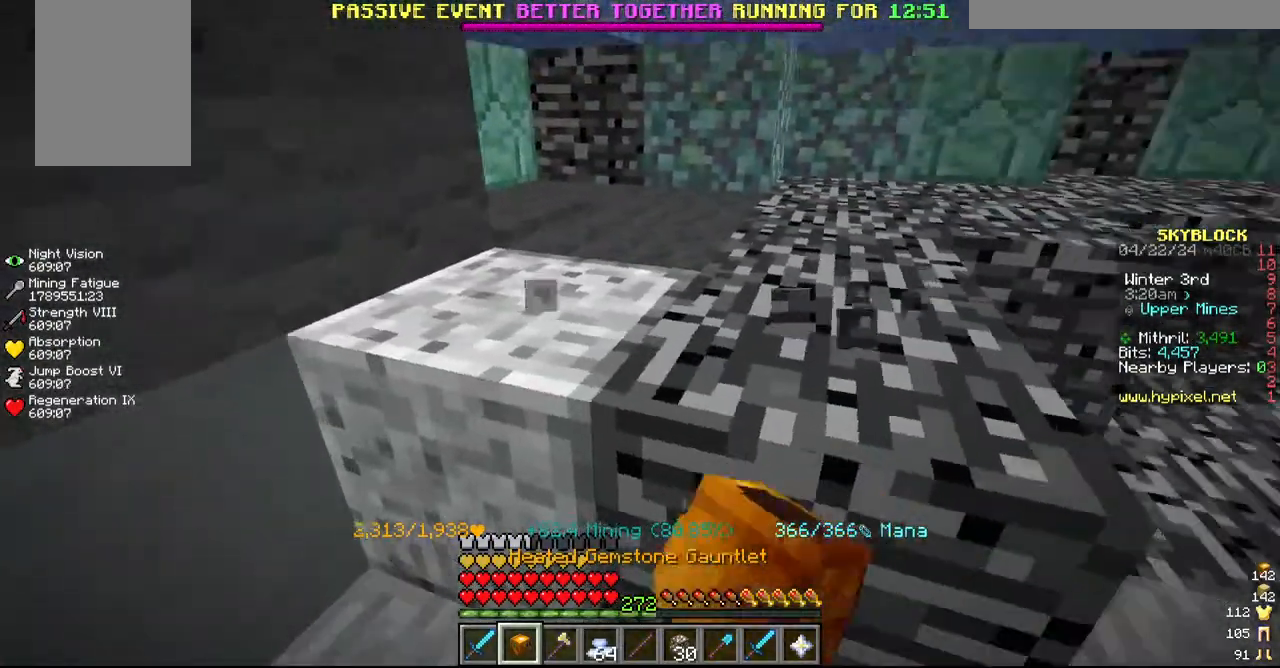
{"keys": ["a"], "mouse": ["left"], "events": [[117, "w", "down"], [300, "w", "up"], [467, "a", "down"]]}
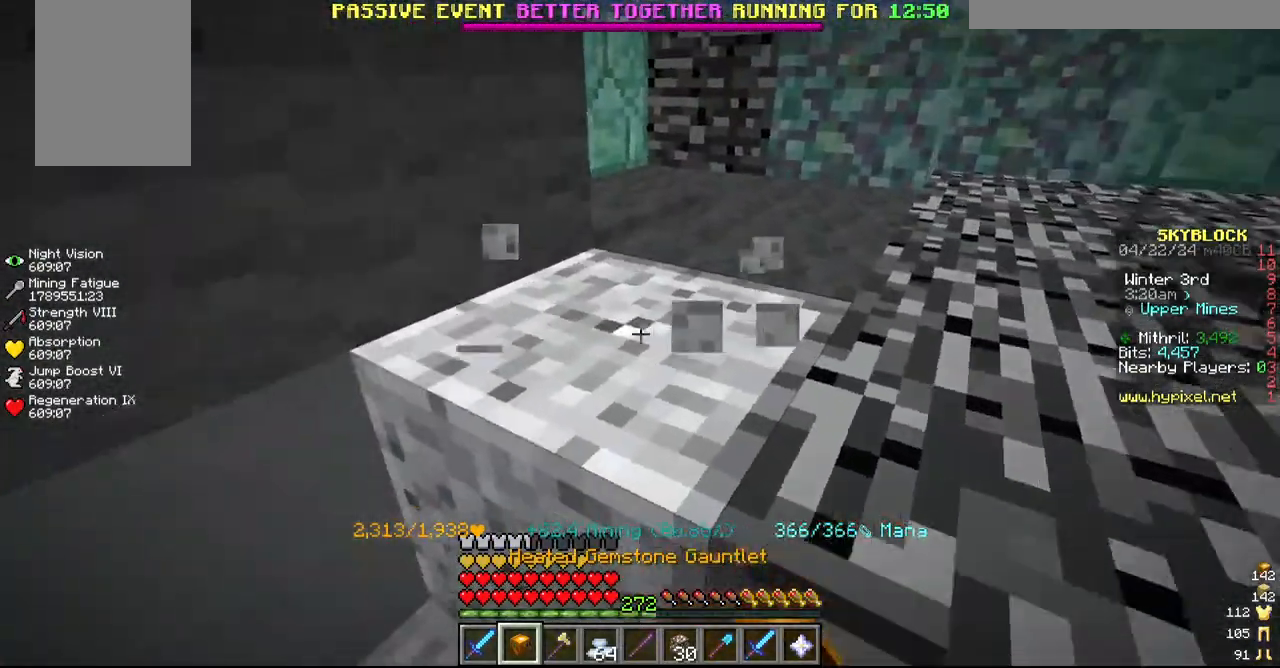
{"keys": [], "mouse": ["left"], "events": [[117, "a", "up"]]}
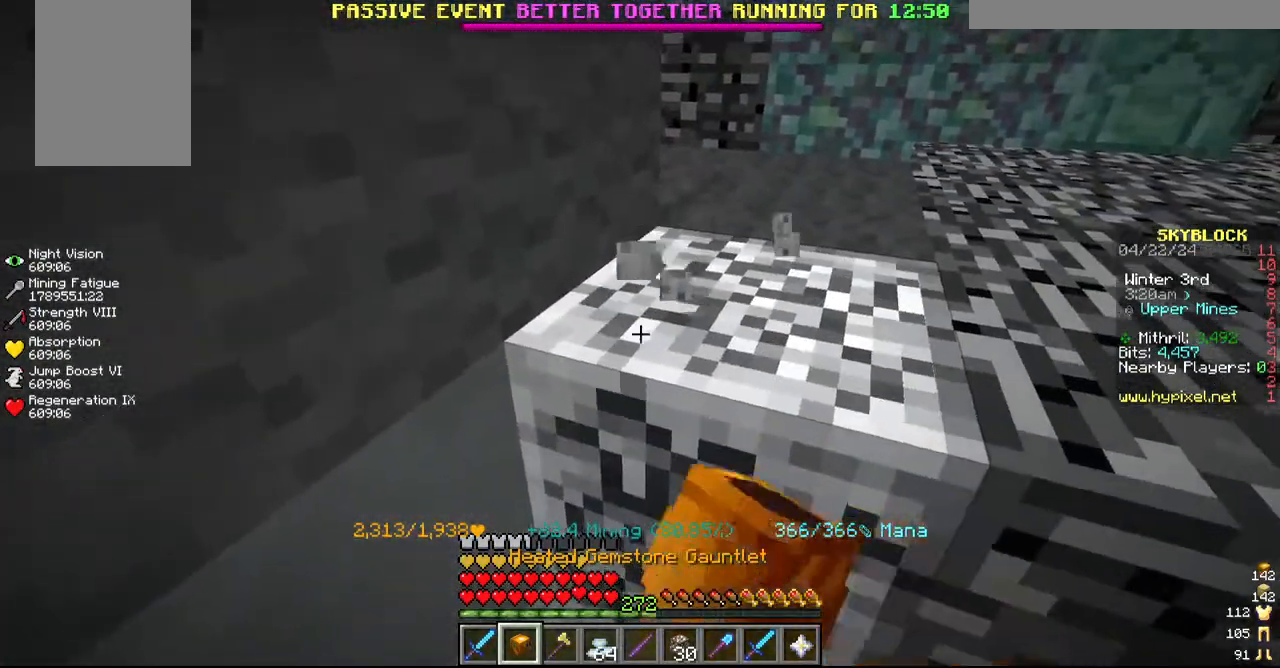
{"keys": [], "mouse": ["left"], "events": []}
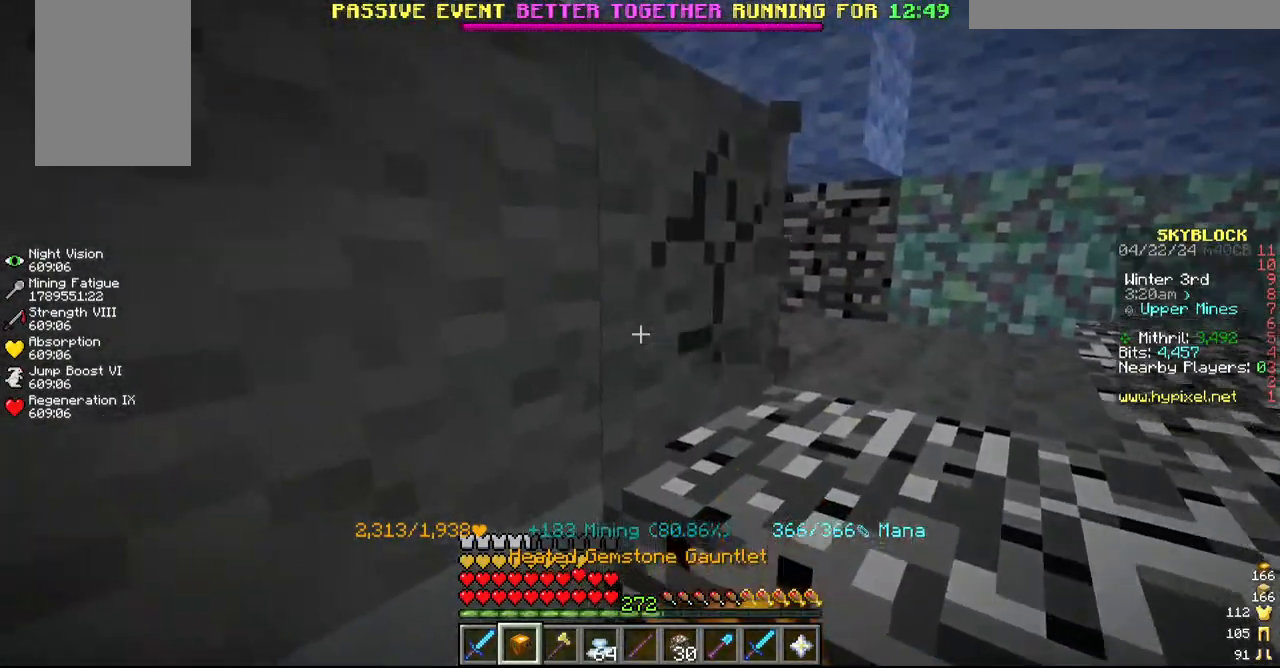
{"keys": ["a", "s"], "mouse": ["left"], "events": [[284, "a", "down"], [384, "s", "down"]]}
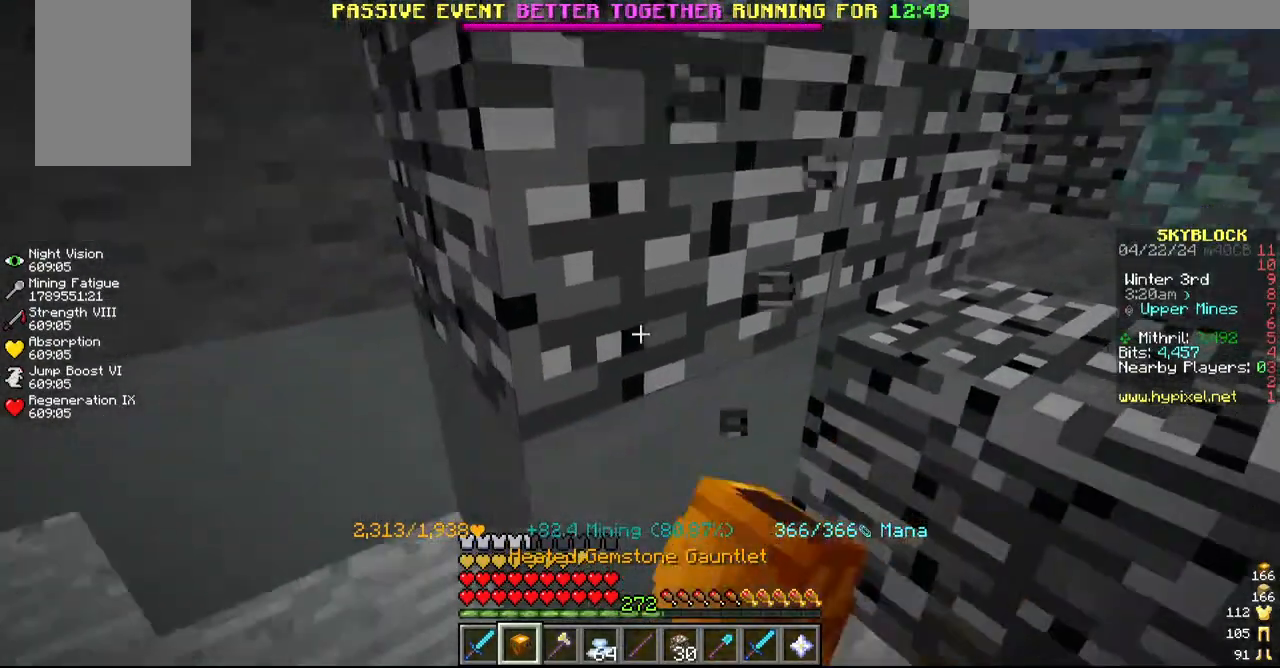
{"keys": ["a"], "mouse": ["left"], "events": [[17, "a", "up"], [17, "s", "up"], [134, "s", "down"], [367, "s", "up"], [417, "a", "down"]]}
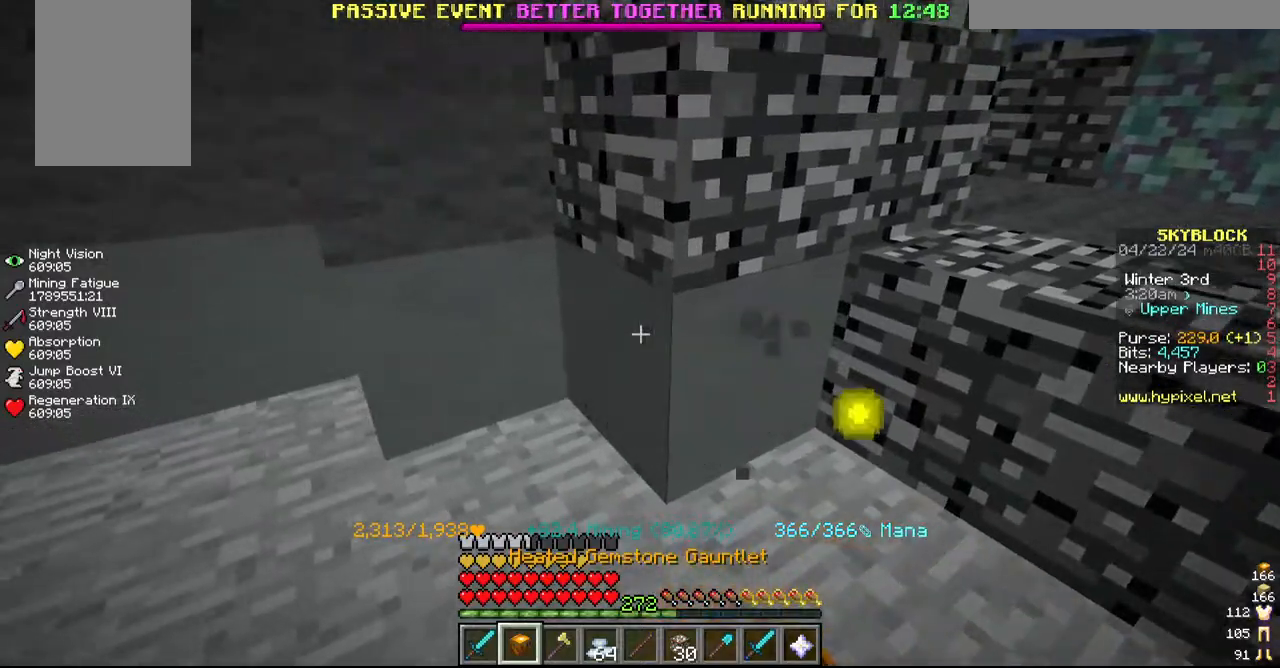
{"keys": ["w"], "mouse": ["left"], "events": [[284, "a", "up"], [384, "w", "down"]]}
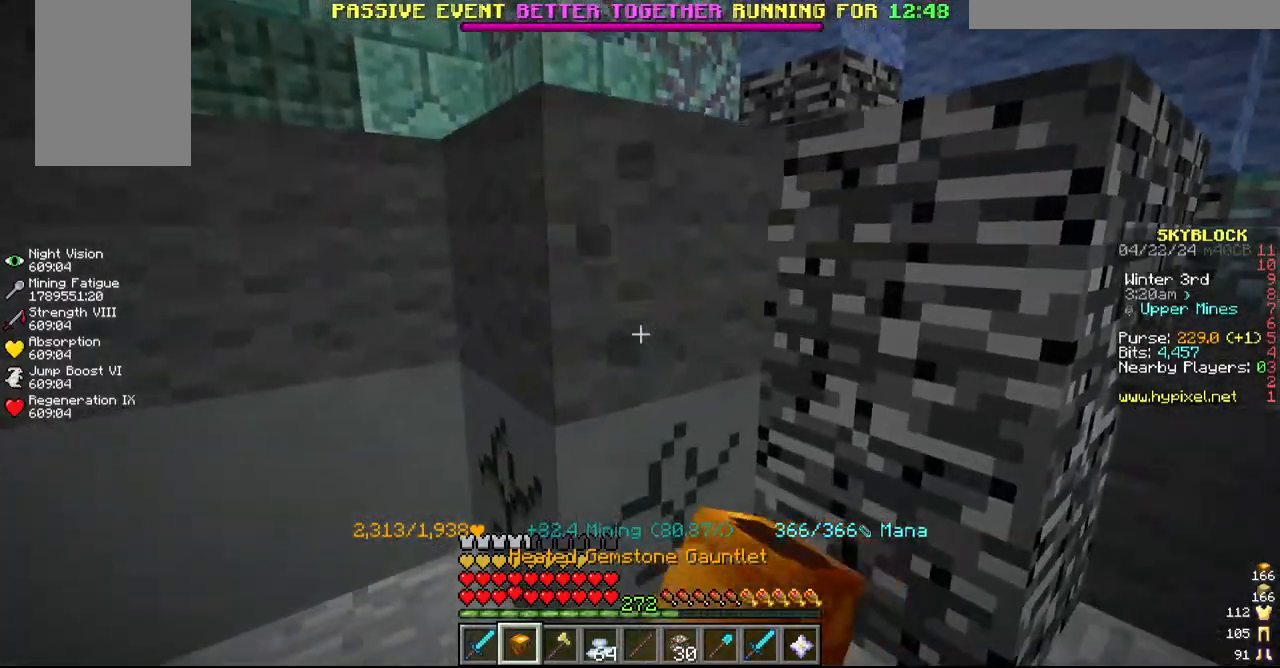
{"keys": [], "mouse": ["left"], "events": [[84, "w", "up"], [117, "a", "down"], [350, "a", "up"]]}
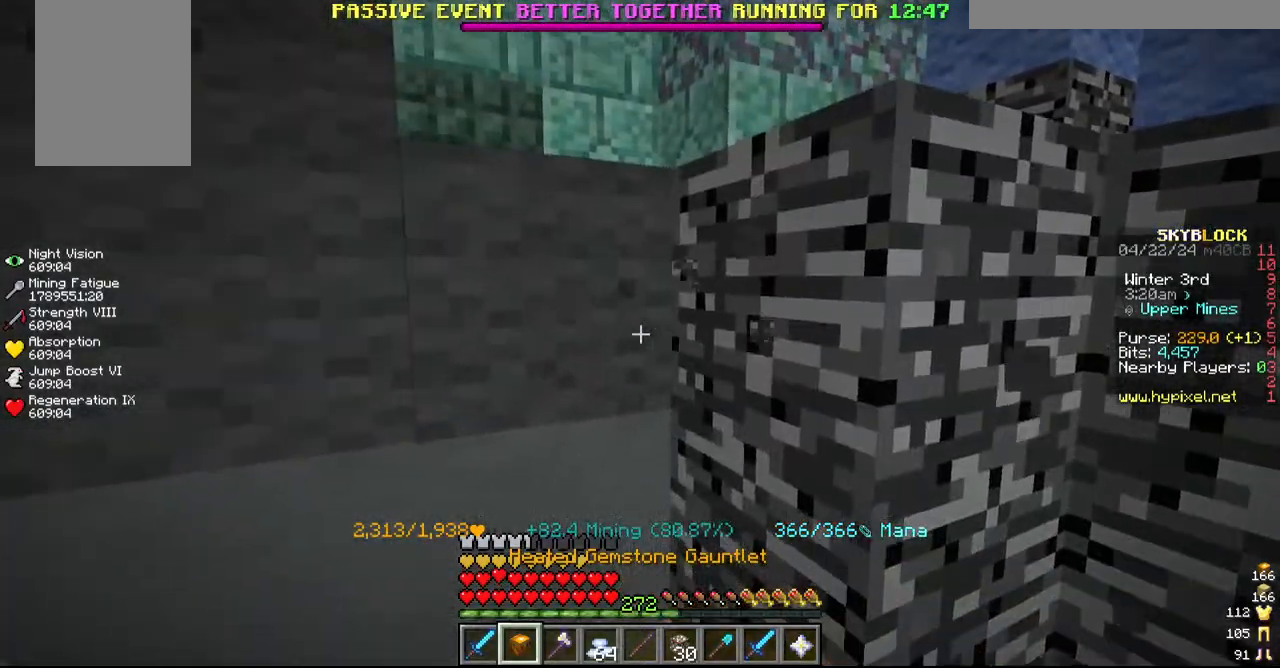
{"keys": [], "mouse": ["left"], "events": [[150, "s", "down"], [384, "s", "up"]]}
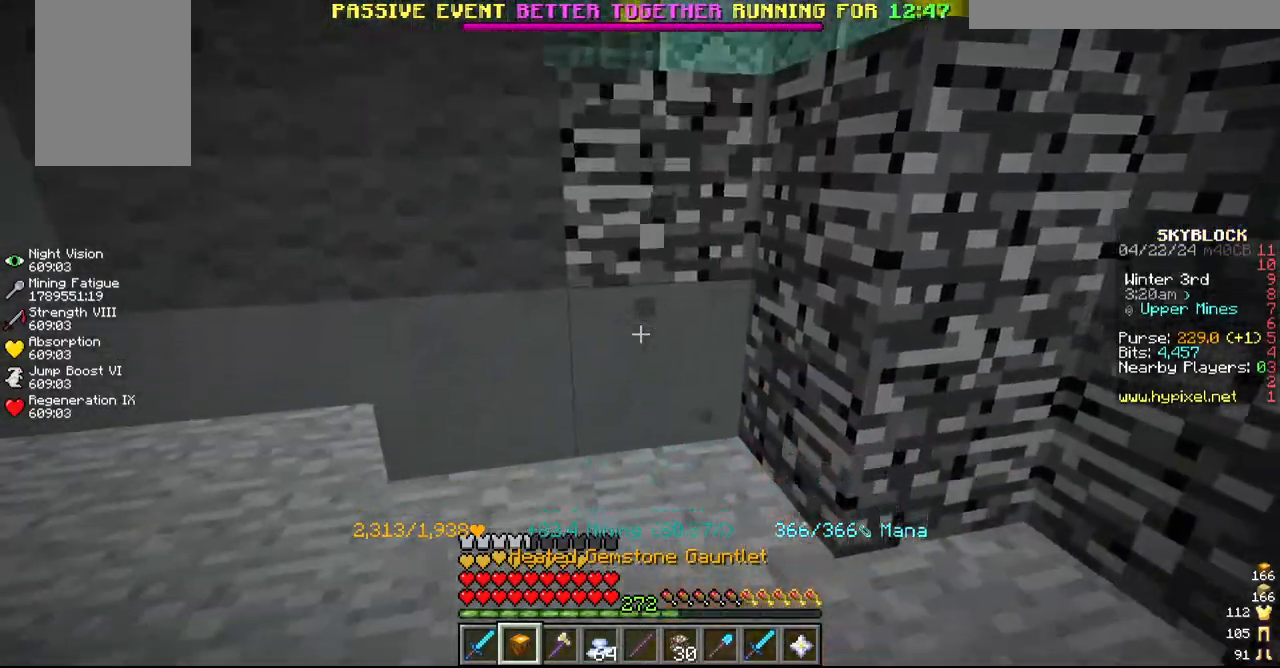
{"keys": ["a"], "mouse": ["left"], "events": [[17, "a", "down"], [184, "a", "up"], [284, "a", "down"]]}
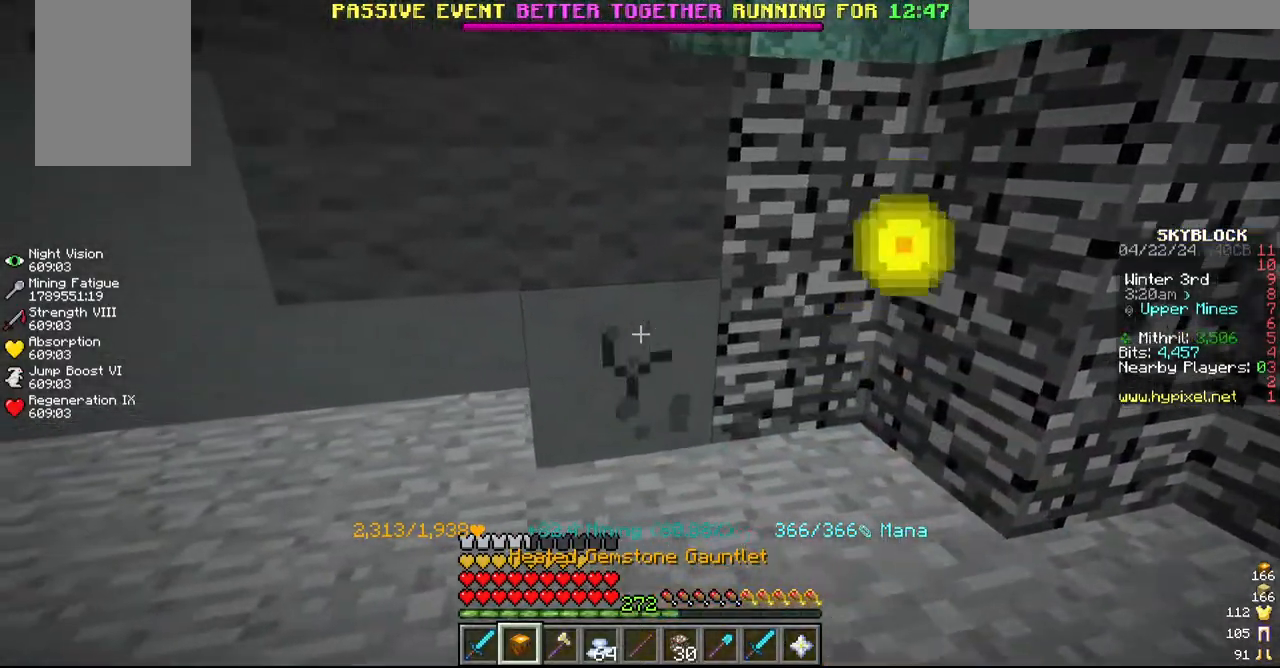
{"keys": ["a"], "mouse": ["left"], "events": [[17, "a", "up"], [217, "w", "down"], [417, "a", "down"], [467, "w", "up"]]}
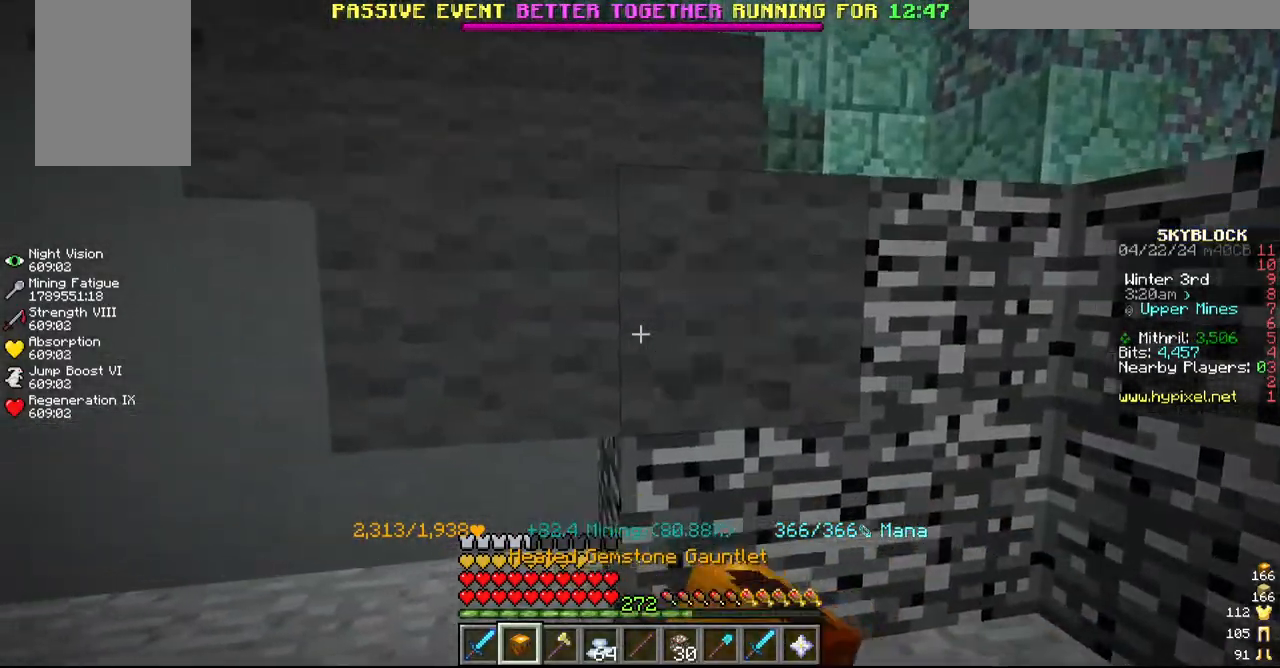
{"keys": [], "mouse": ["left"], "events": [[150, "a", "up"], [317, "a", "down"], [500, "a", "up"]]}
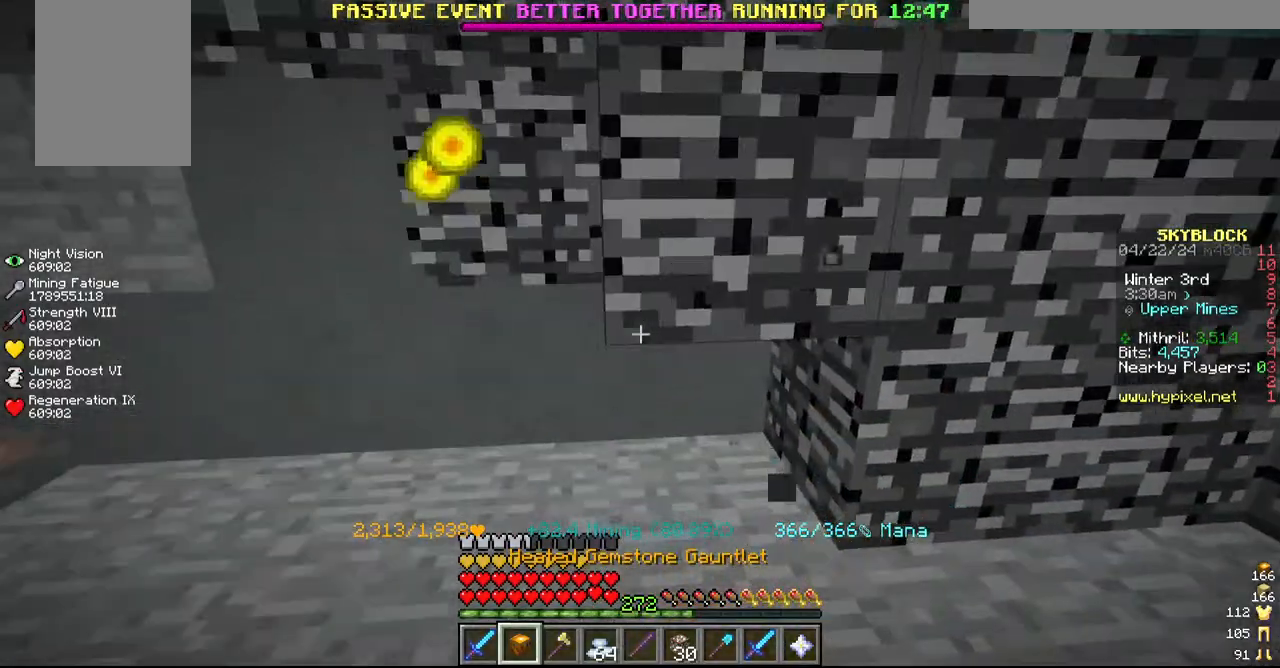
{"keys": [], "mouse": ["left"], "events": []}
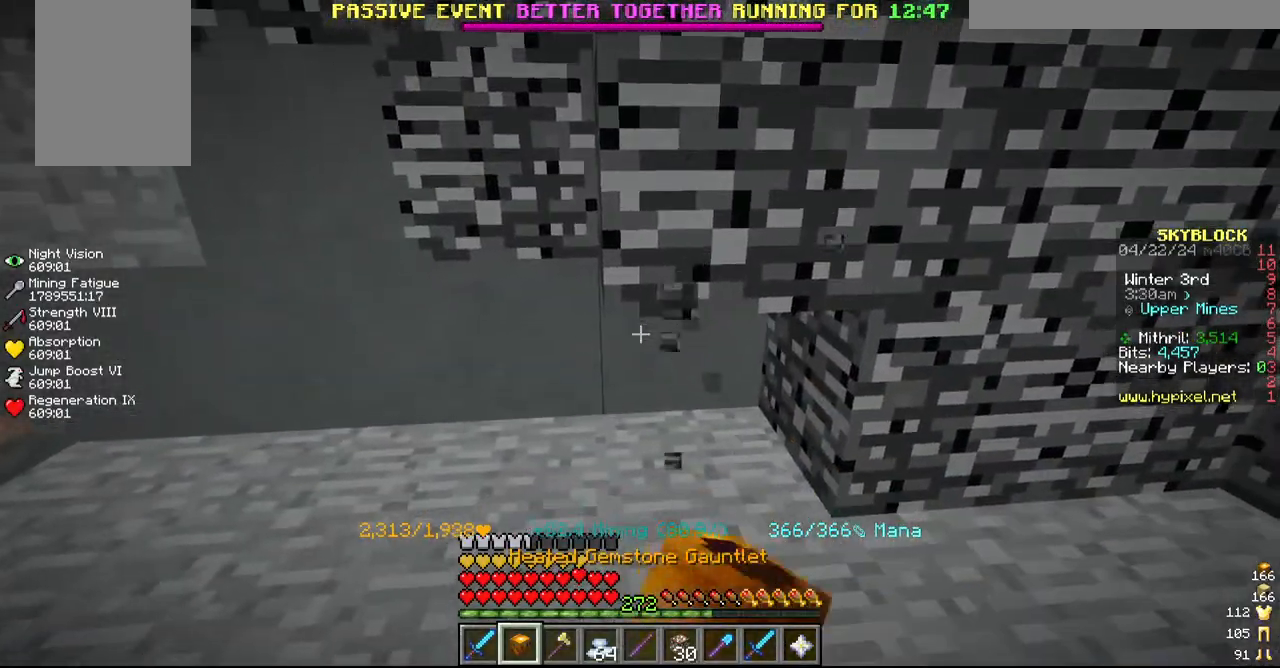
{"keys": ["a"], "mouse": ["left"], "events": [[34, "a", "down"], [200, "a", "up"], [300, "a", "down"]]}
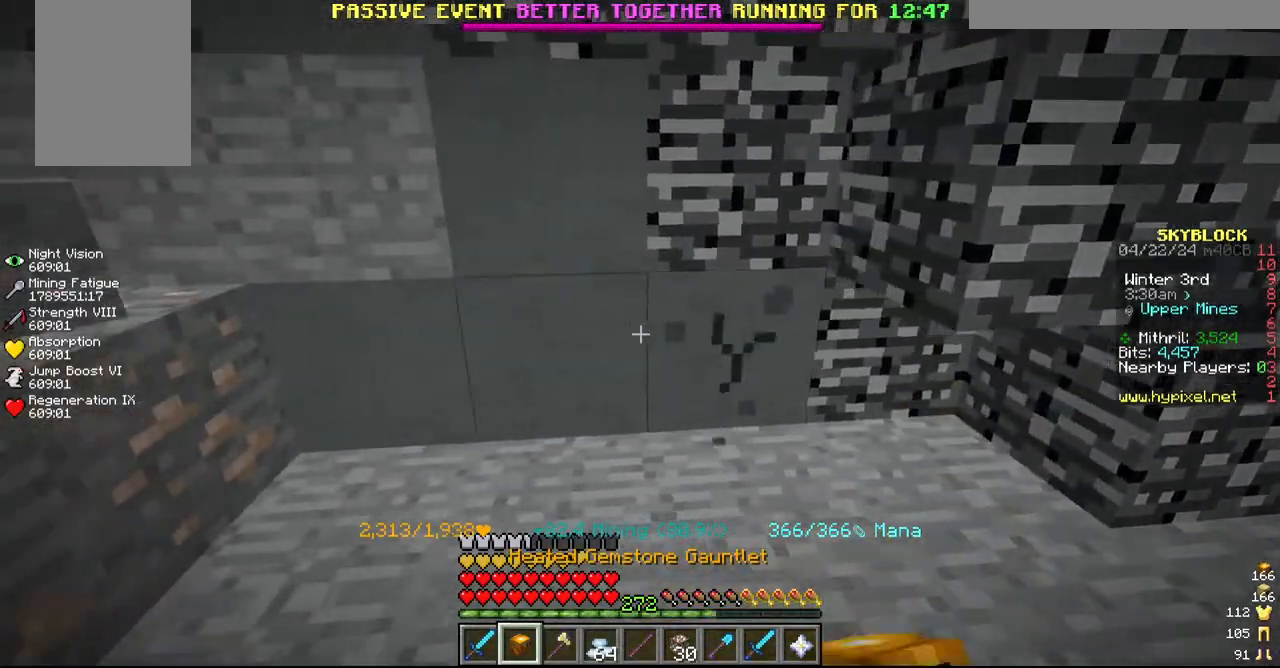
{"keys": ["a"], "mouse": ["left"], "events": [[150, "a", "up"], [317, "a", "down"]]}
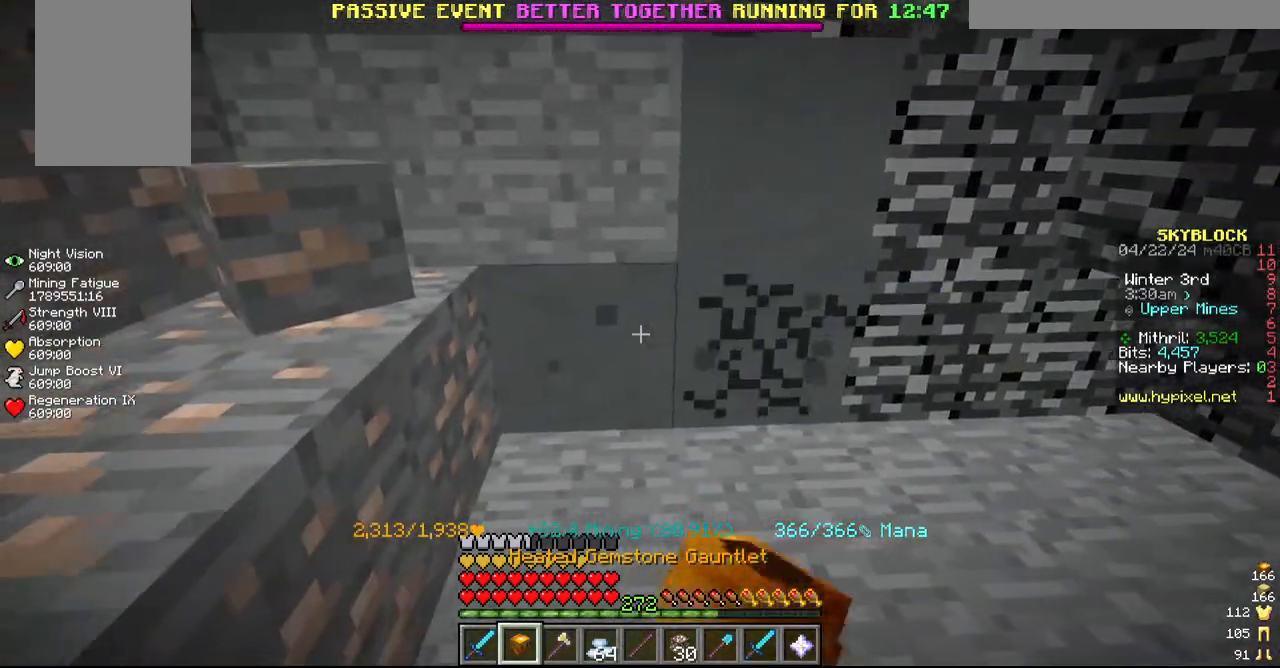
{"keys": [], "mouse": ["left"], "events": [[50, "a", "up"], [184, "d", "down"], [400, "d", "up"]]}
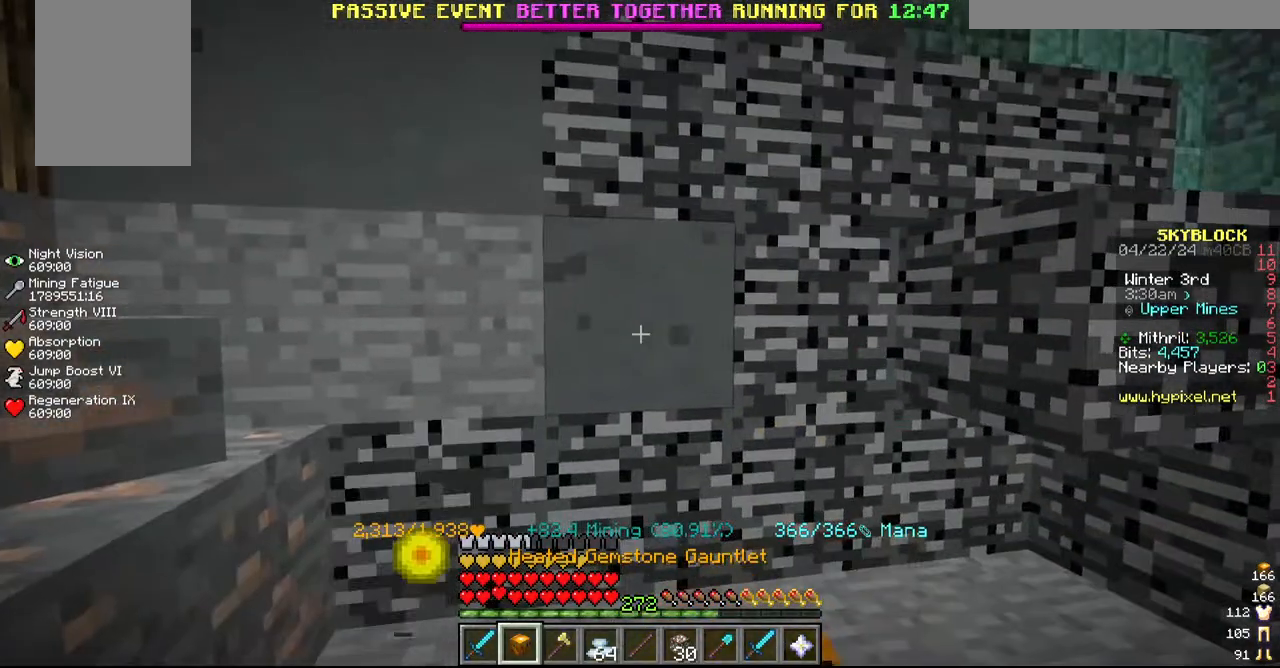
{"keys": [], "mouse": ["left"], "events": [[300, "s", "down"], [400, "s", "up"]]}
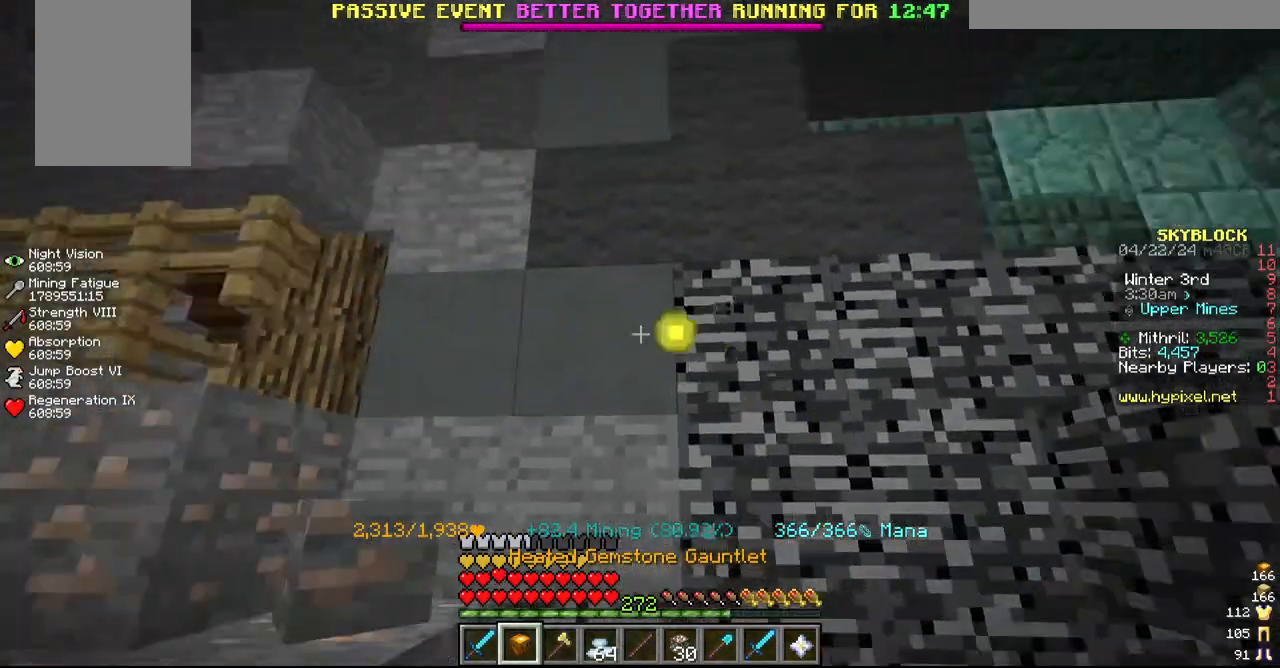
{"keys": [], "mouse": ["left"], "events": []}
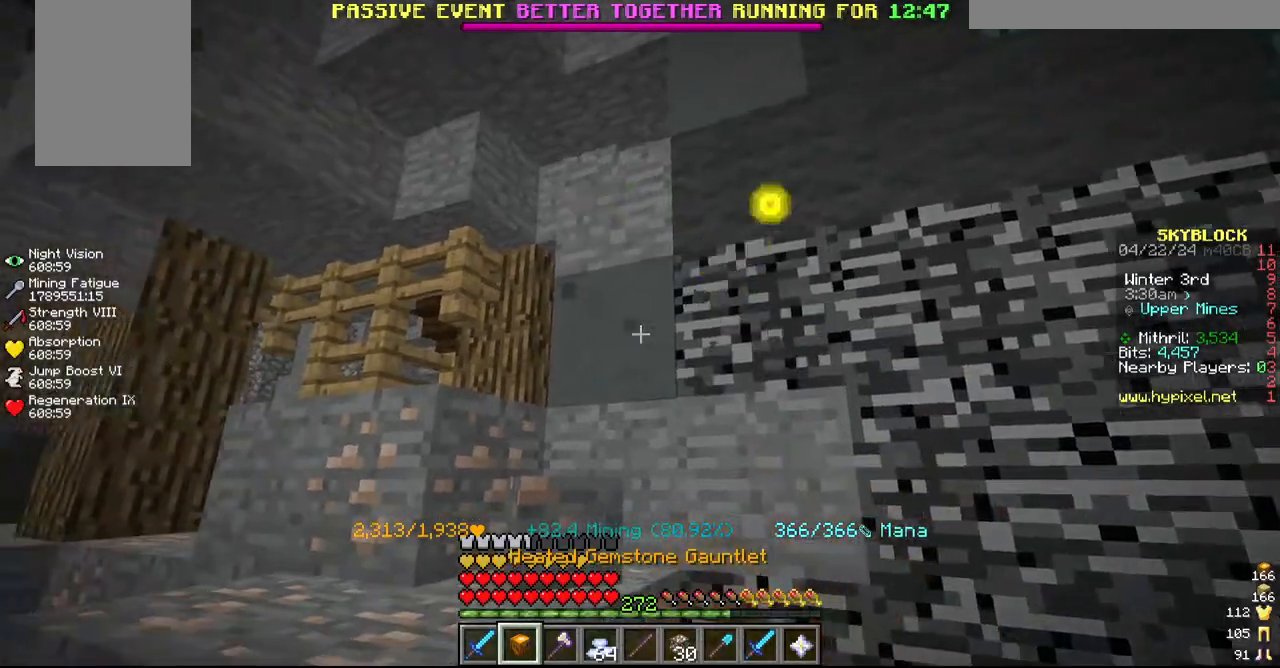
{"keys": [], "mouse": ["left"], "events": [[267, "d", "down"], [467, "d", "up"]]}
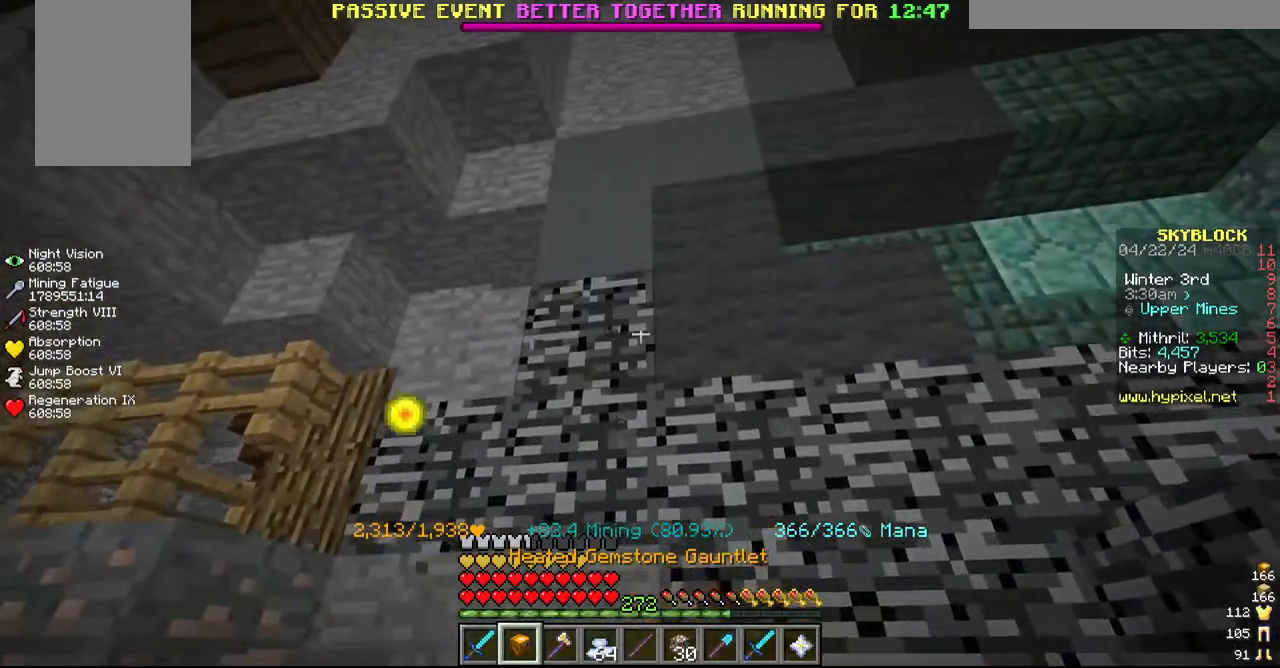
{"keys": [], "mouse": ["left"], "events": [[17, "w", "down"], [317, "w", "up"]]}